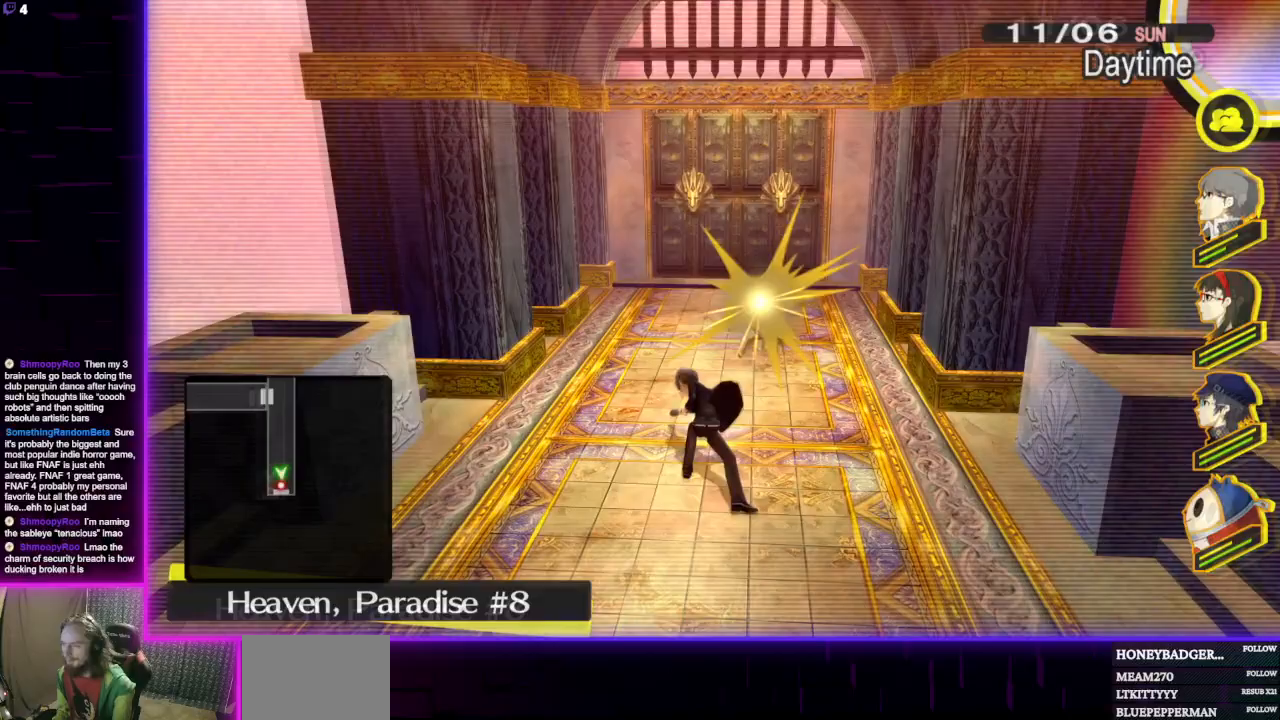
Gameplay with a controller (Xbox layout); each line is a JSON object with the inputs held at the frame after it. "events" lists button and stick changes between this image and that frame as [ms after this image, input, new state], when the widget could be followed in between.
{"buttons": [], "left_stick": "center", "right_stick": "center", "events": [[34, "left_stick", "center"], [67, "R2", "down"], [301, "R2", "up"]]}
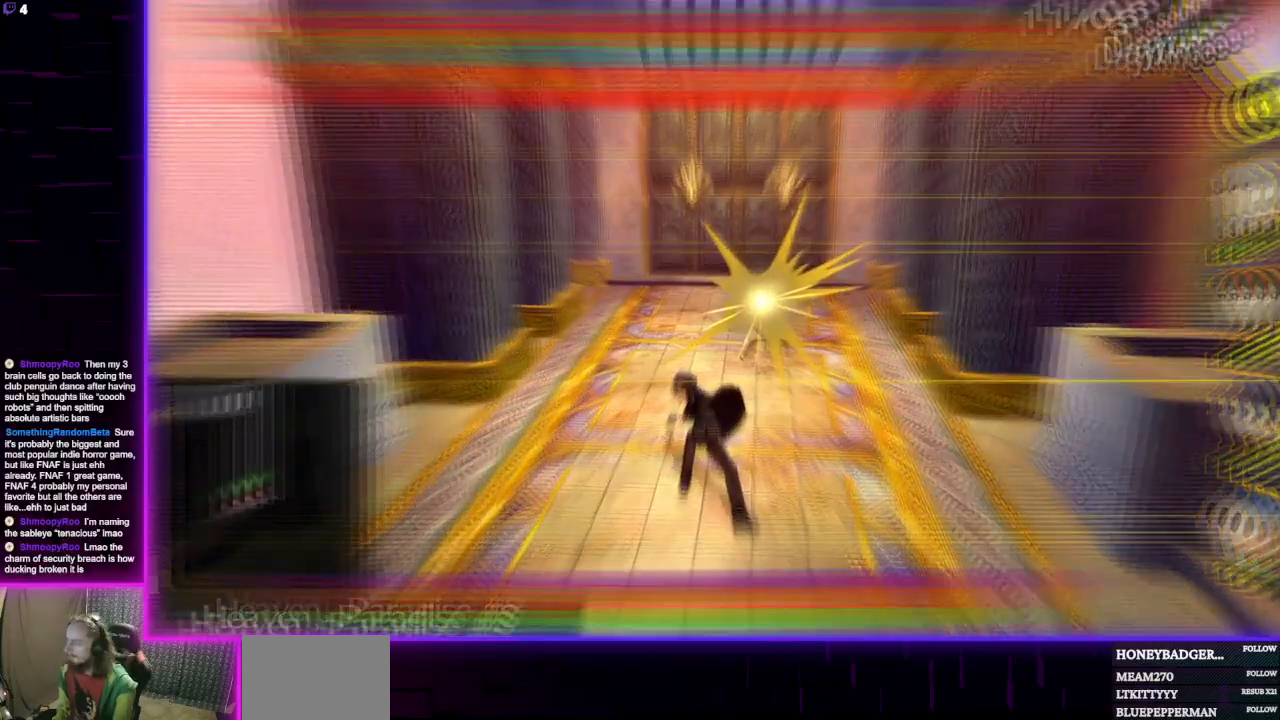
{"buttons": [], "left_stick": "center", "right_stick": "center", "events": []}
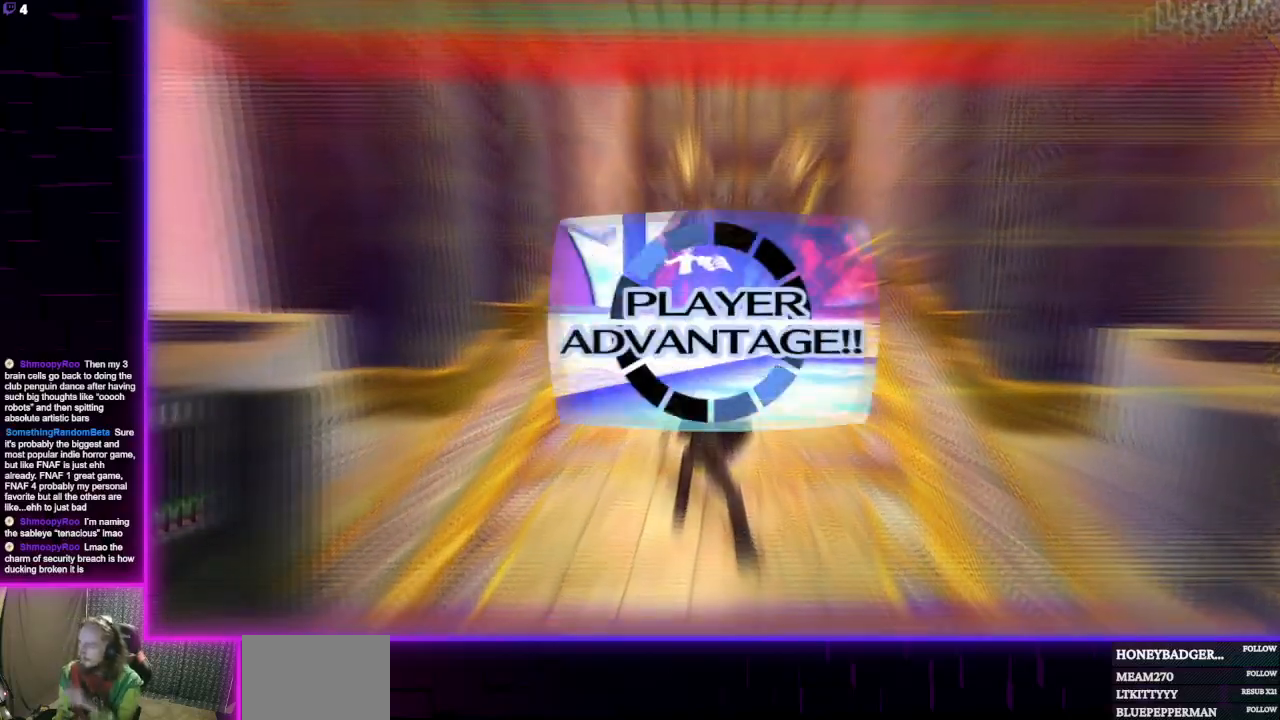
{"buttons": [], "left_stick": "center", "right_stick": "center", "events": []}
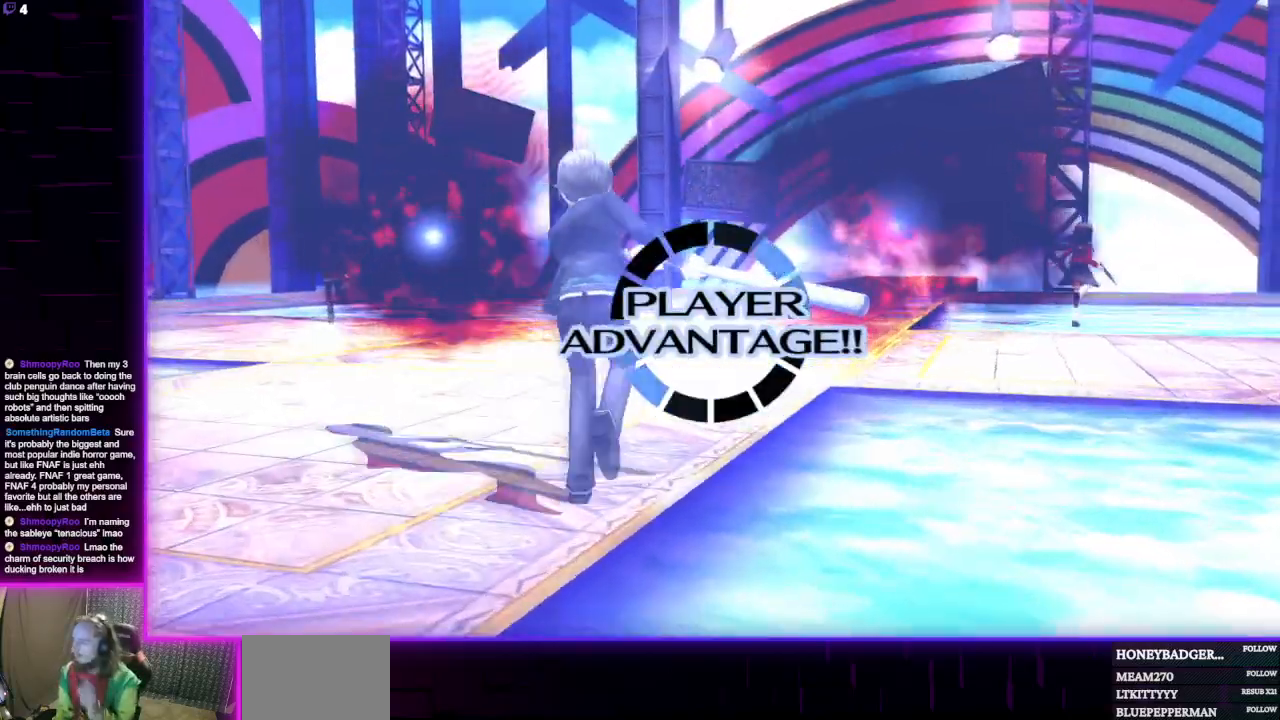
{"buttons": [], "left_stick": "center", "right_stick": "center", "events": []}
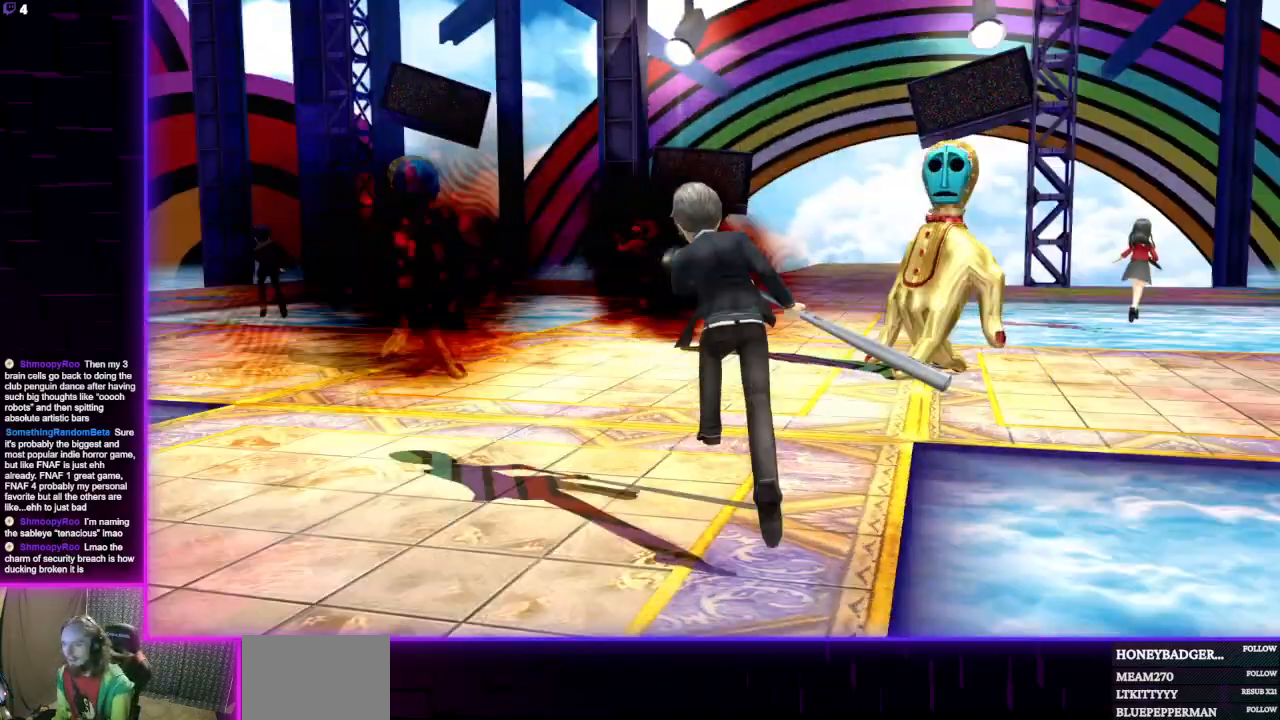
{"buttons": [], "left_stick": "center", "right_stick": "center", "events": []}
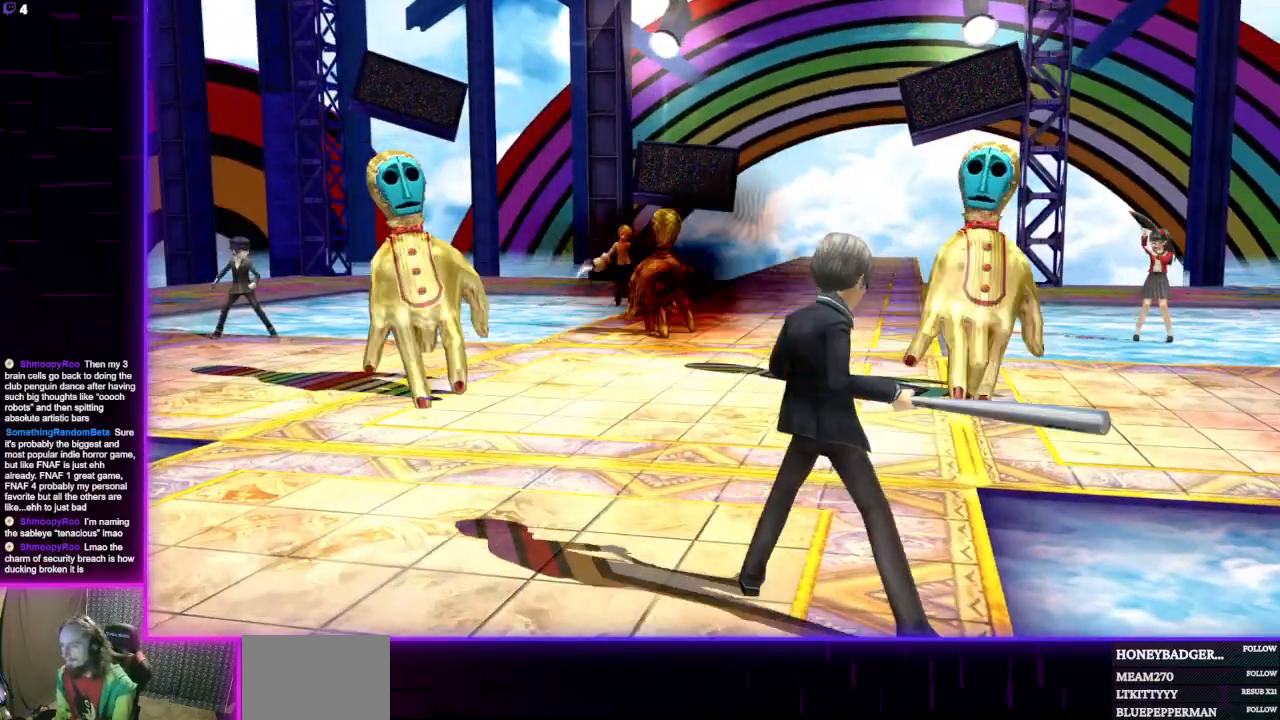
{"buttons": [], "left_stick": "center", "right_stick": "center", "events": []}
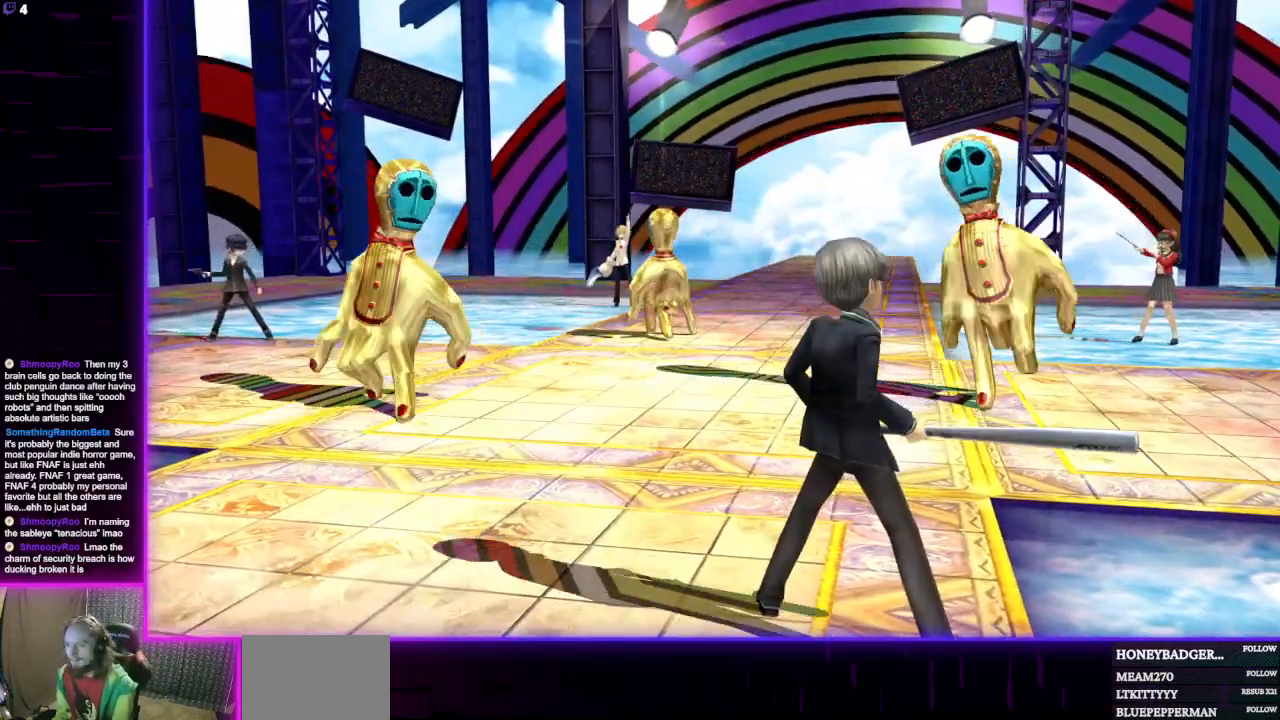
{"buttons": [], "left_stick": "center", "right_stick": "center", "events": []}
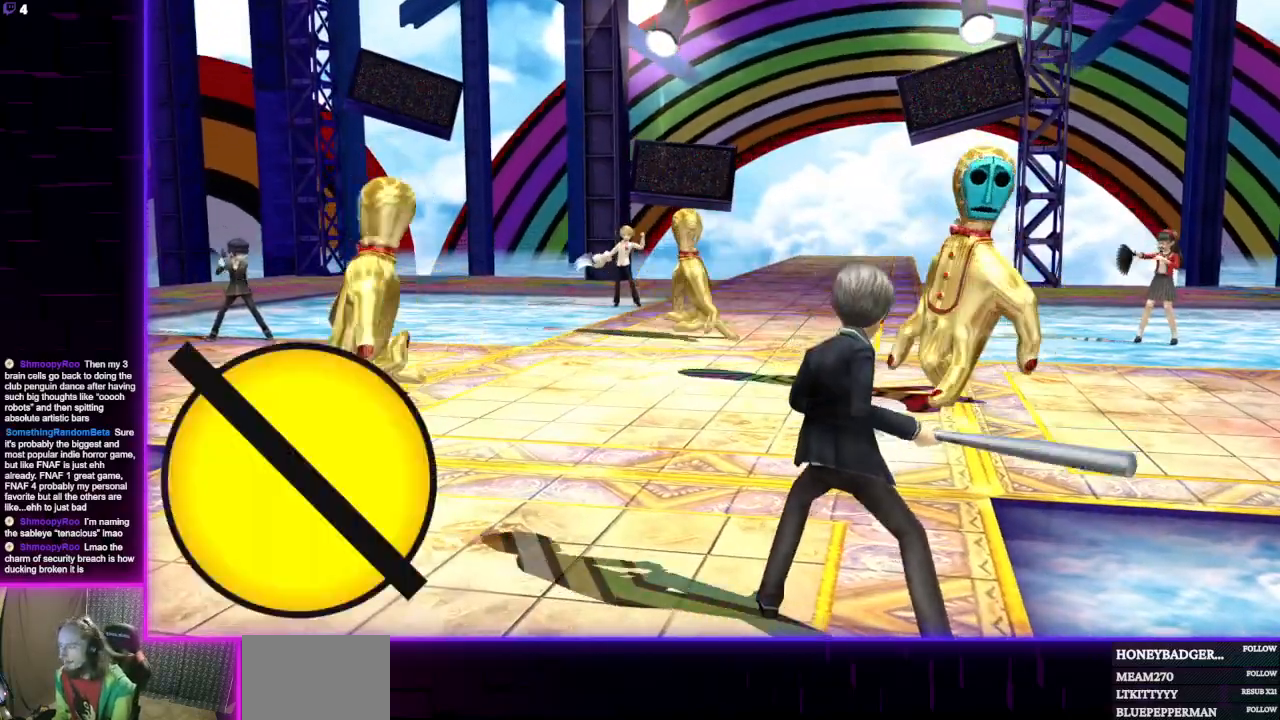
{"buttons": [], "left_stick": "center", "right_stick": "center", "events": [[267, "A", "down"], [400, "A", "up"]]}
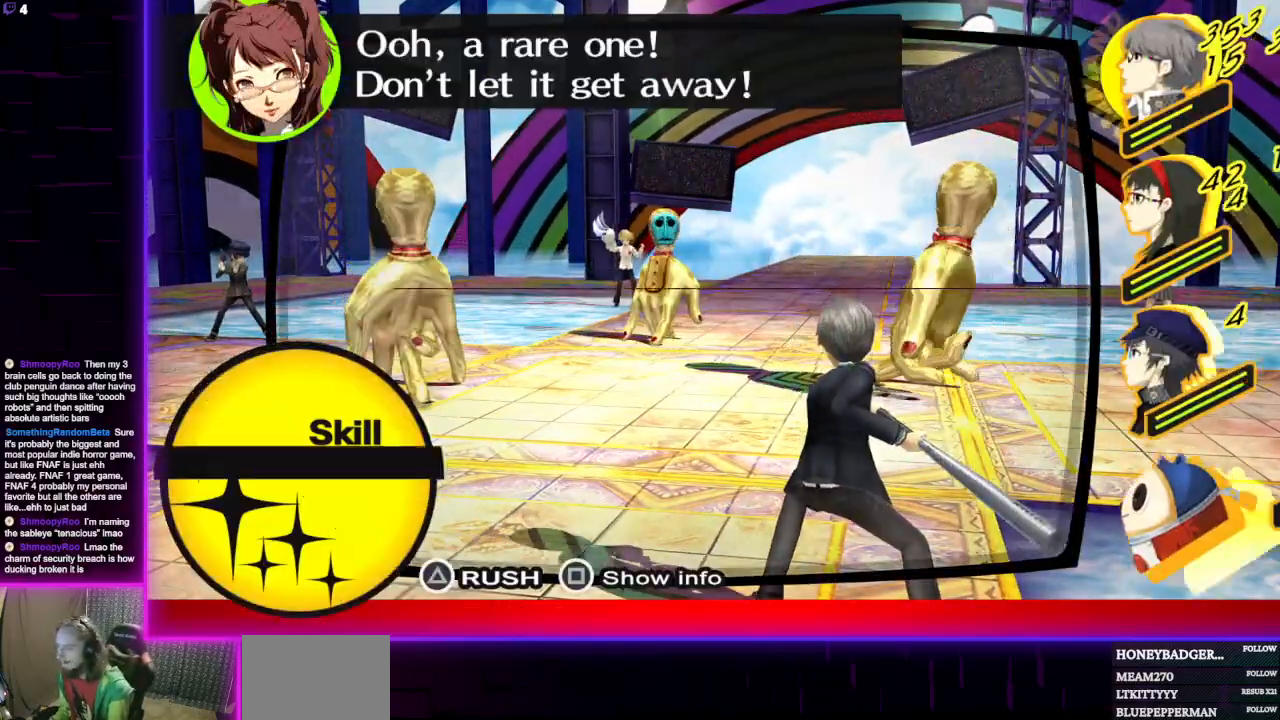
{"buttons": [], "left_stick": "center", "right_stick": "center", "events": [[267, "DPAD_UP", "down"], [367, "DPAD_UP", "up"]]}
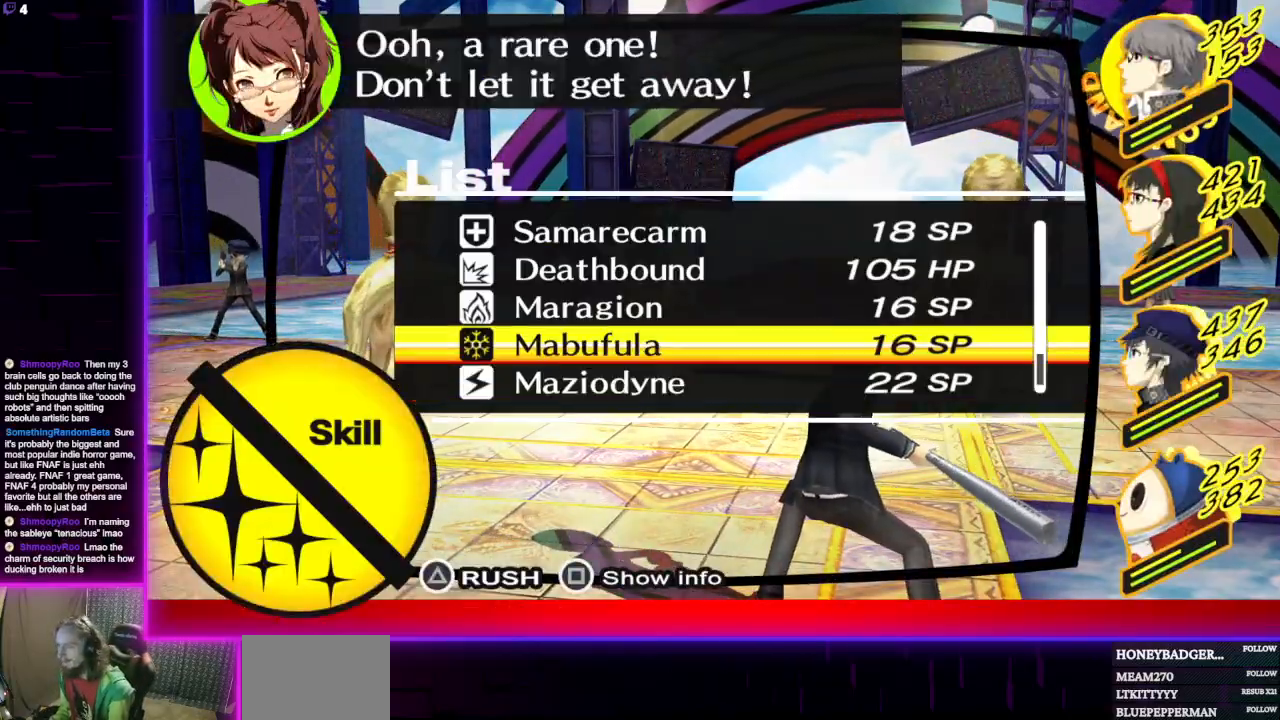
{"buttons": [], "left_stick": "center", "right_stick": "center", "events": [[33, "DPAD_DOWN", "down"], [133, "DPAD_DOWN", "up"], [200, "DPAD_DOWN", "down"], [367, "DPAD_DOWN", "up"]]}
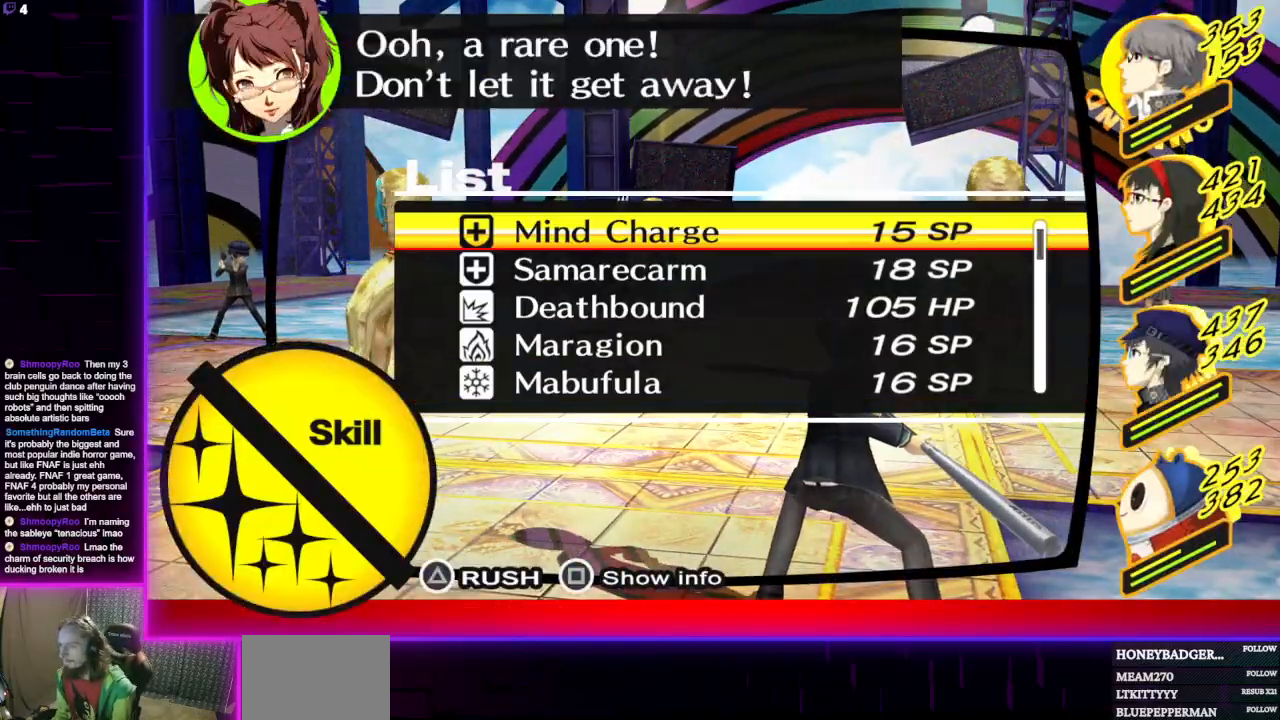
{"buttons": ["B"], "left_stick": "center", "right_stick": "center", "events": [[467, "B", "down"]]}
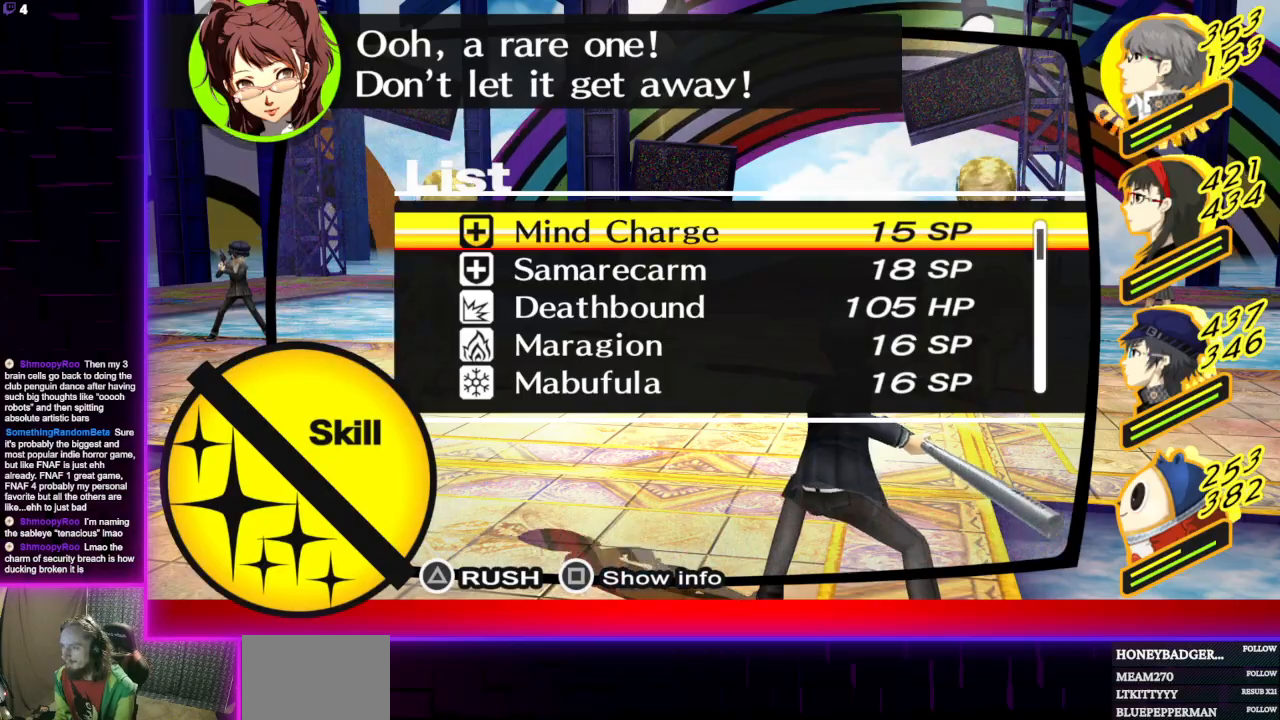
{"buttons": ["A"], "left_stick": "center", "right_stick": "center", "events": [[100, "B", "up"], [267, "DPAD_DOWN", "down"], [367, "DPAD_DOWN", "up"], [467, "A", "down"]]}
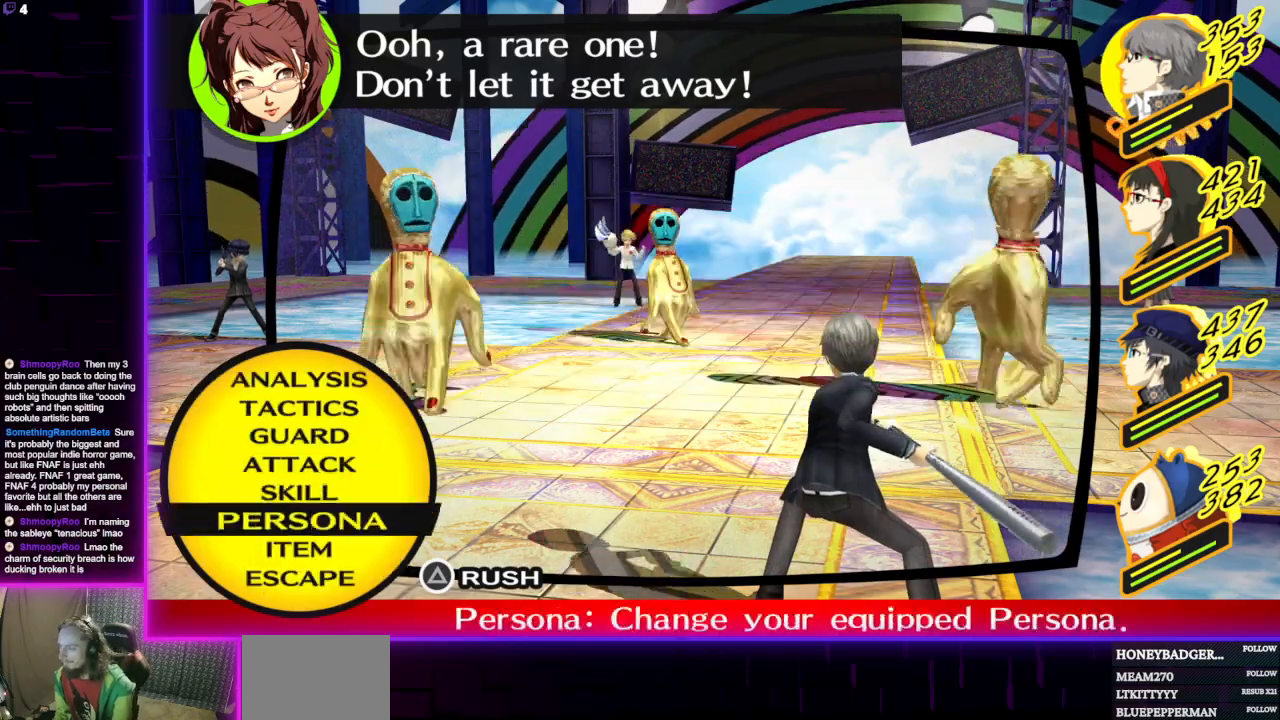
{"buttons": ["DPAD_DOWN"], "left_stick": "center", "right_stick": "center", "events": [[100, "A", "up"], [434, "DPAD_DOWN", "down"], [467, "R2", "down"], [501, "R2", "up"]]}
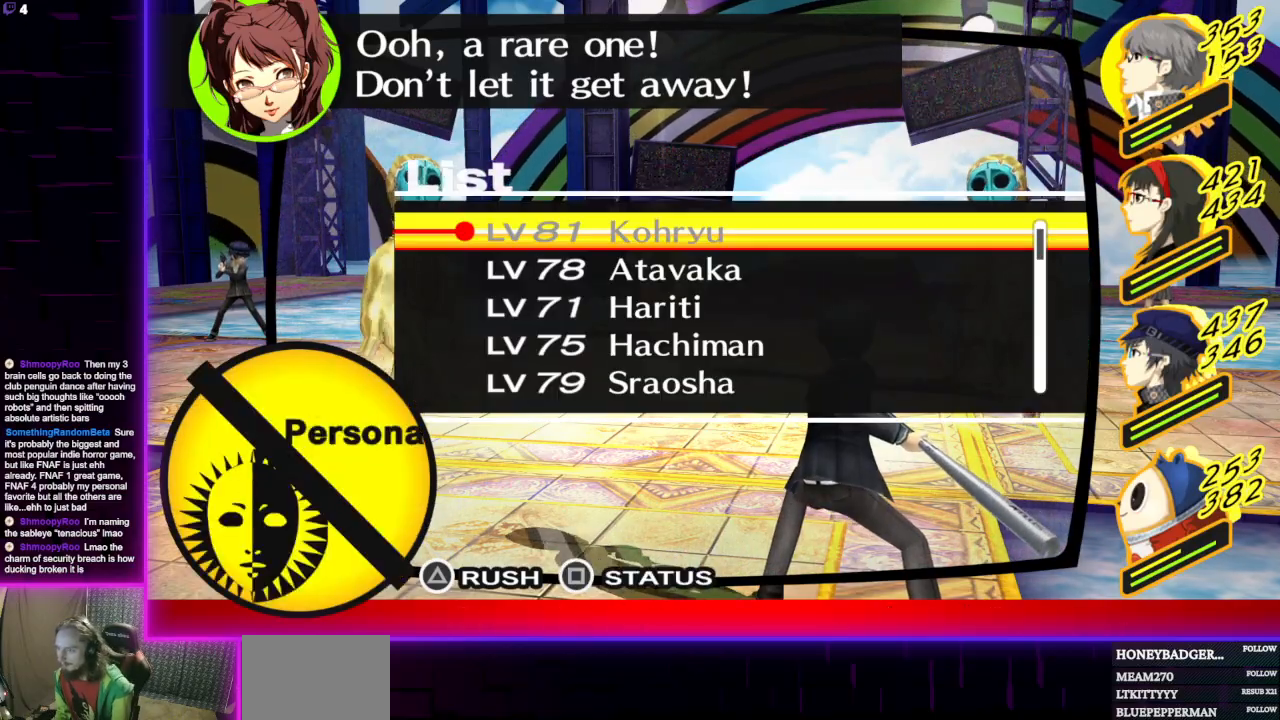
{"buttons": [], "left_stick": "center", "right_stick": "center", "events": [[33, "DPAD_DOWN", "up"], [33, "R2", "down"], [100, "R2", "up"], [167, "X", "down"], [267, "X", "up"]]}
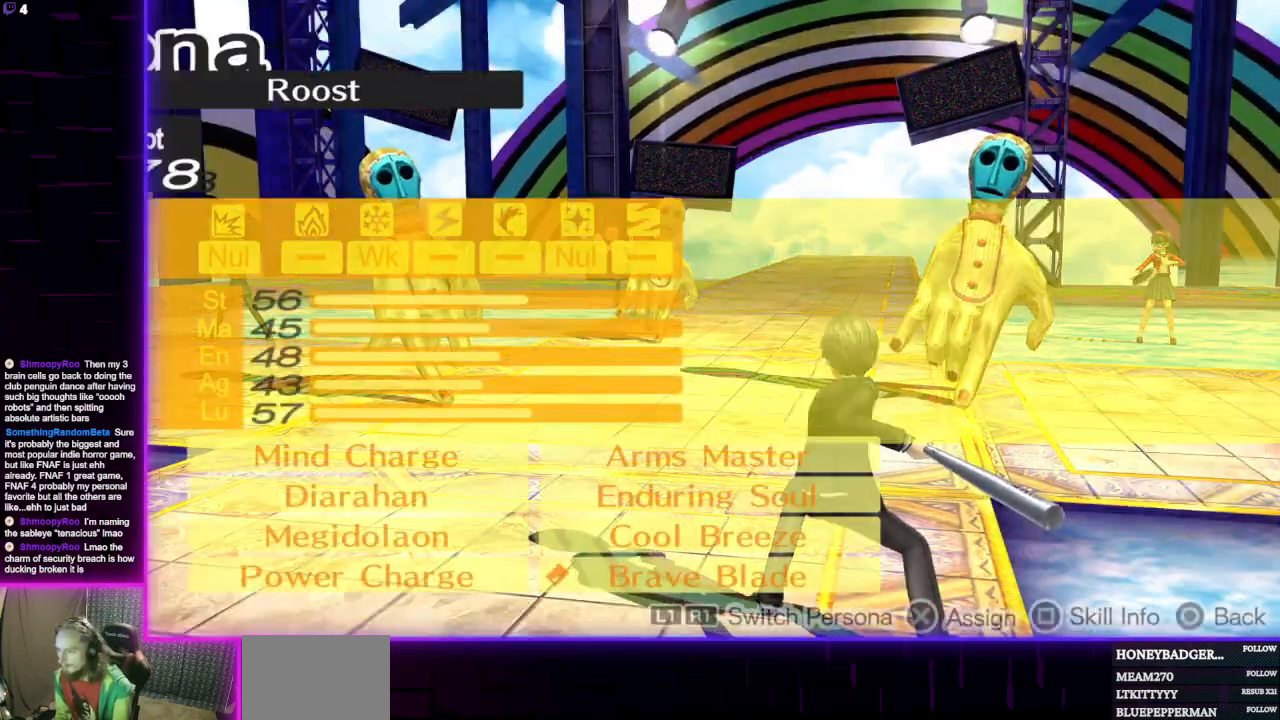
{"buttons": [], "left_stick": "center", "right_stick": "center", "events": []}
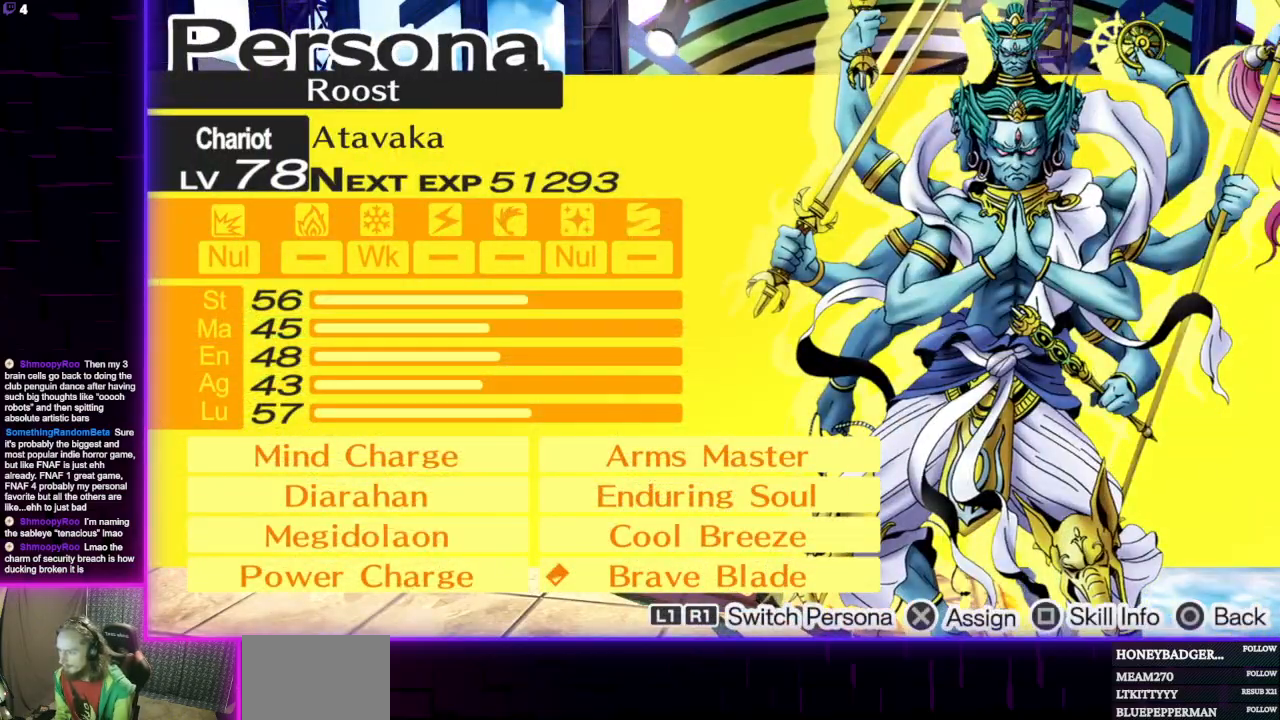
{"buttons": [], "left_stick": "center", "right_stick": "center", "events": []}
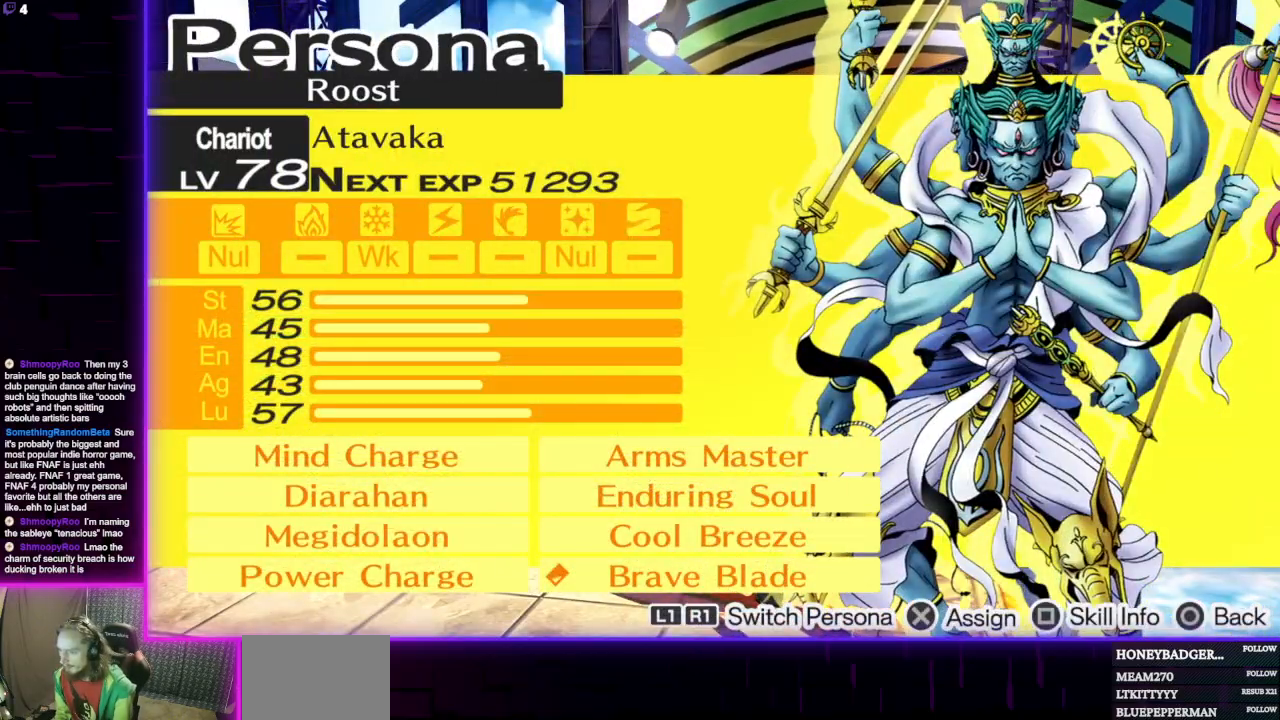
{"buttons": ["A"], "left_stick": "center", "right_stick": "center", "events": [[434, "A", "down"]]}
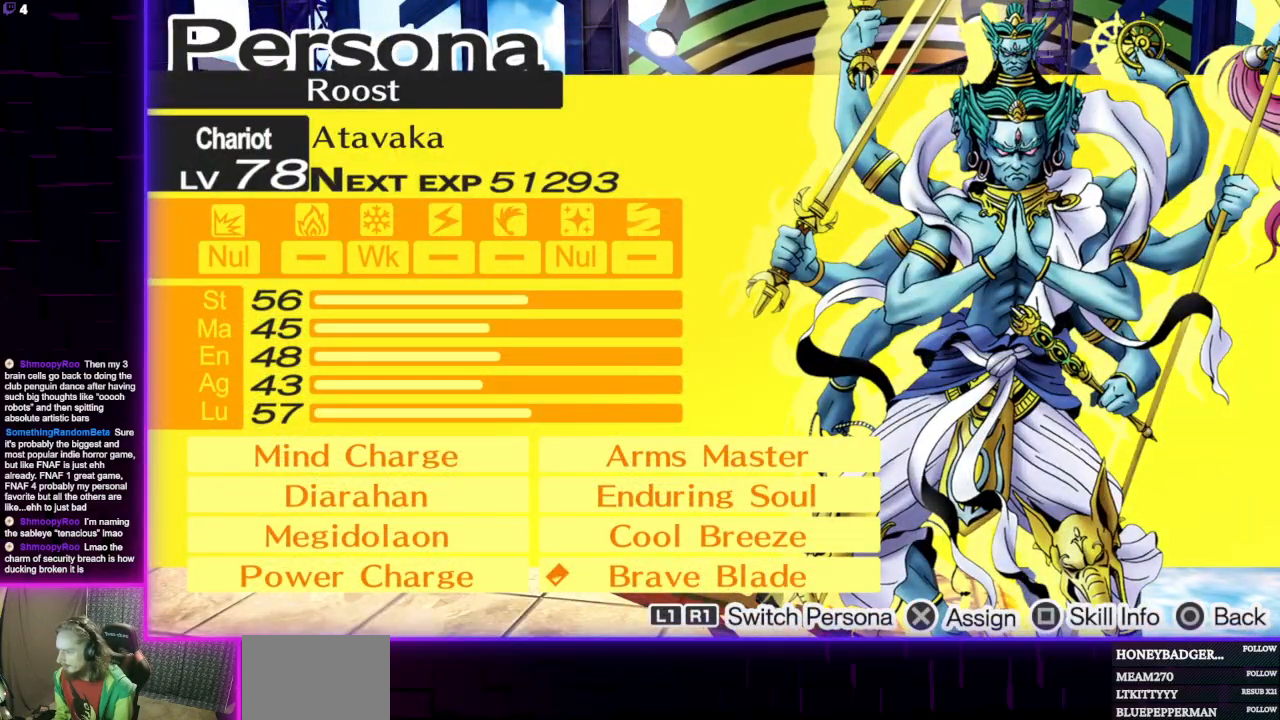
{"buttons": [], "left_stick": "center", "right_stick": "center", "events": [[67, "A", "up"]]}
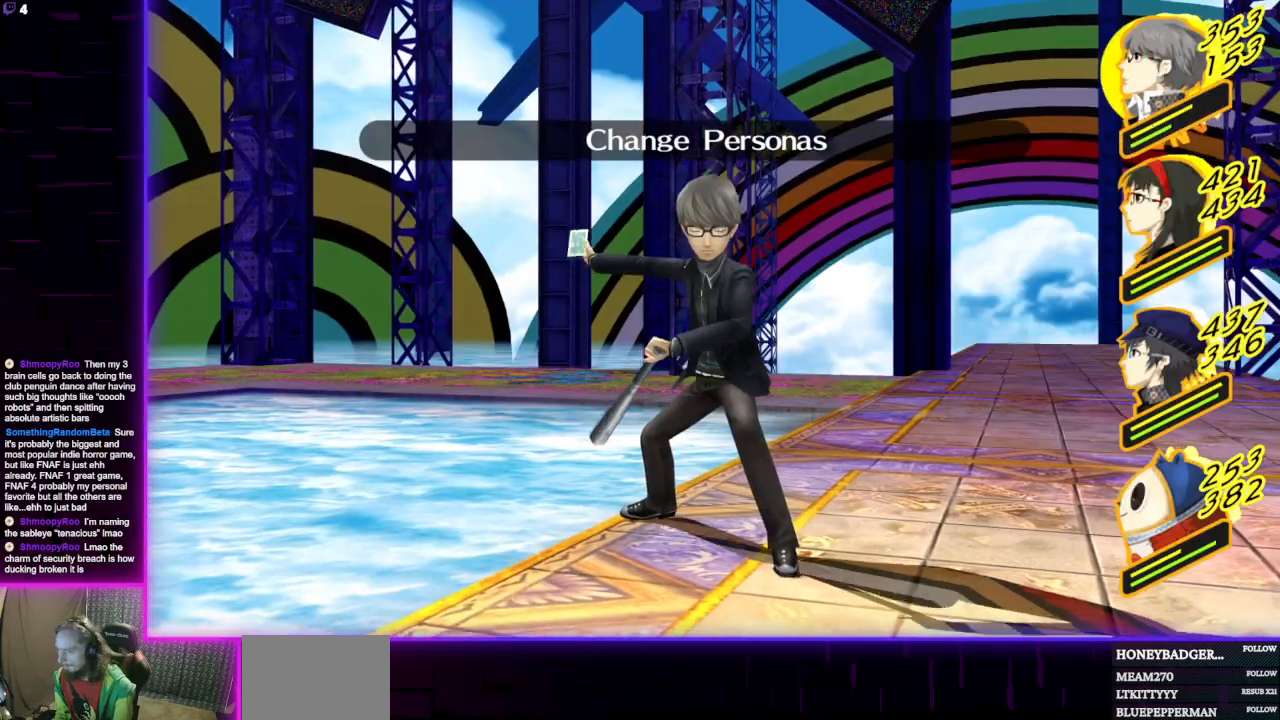
{"buttons": [], "left_stick": "center", "right_stick": "center", "events": []}
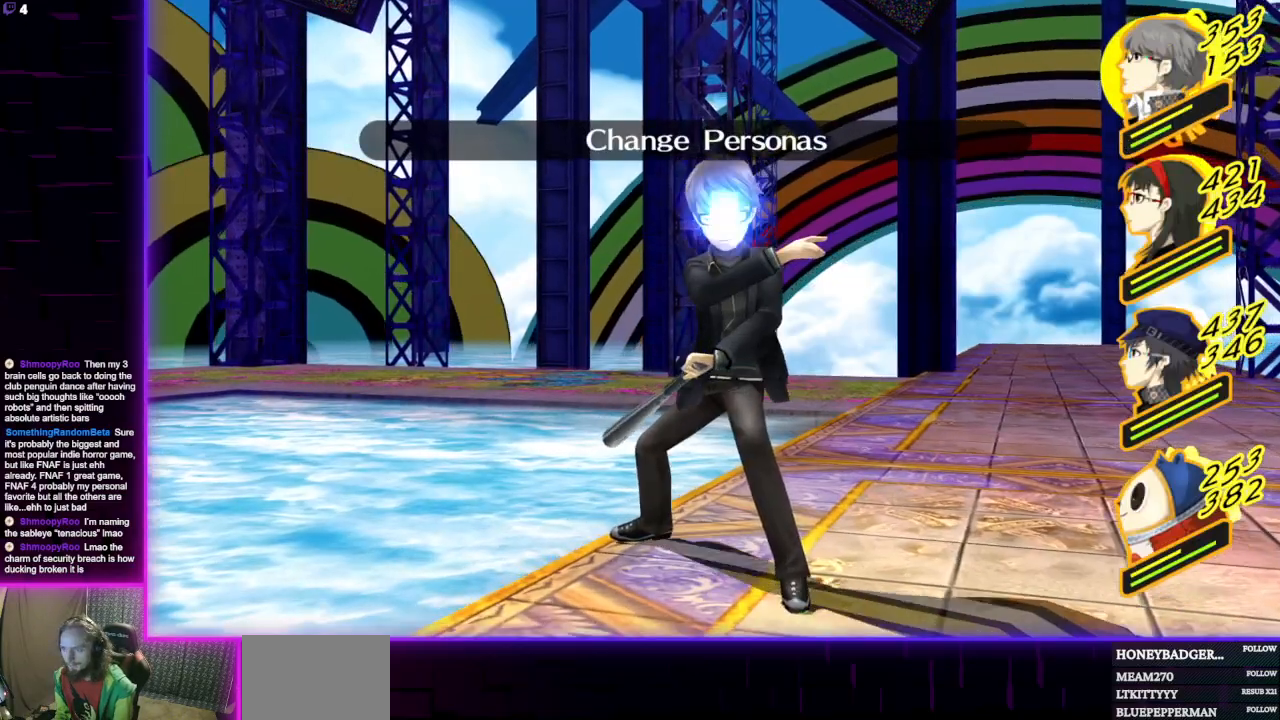
{"buttons": [], "left_stick": "center", "right_stick": "center", "events": []}
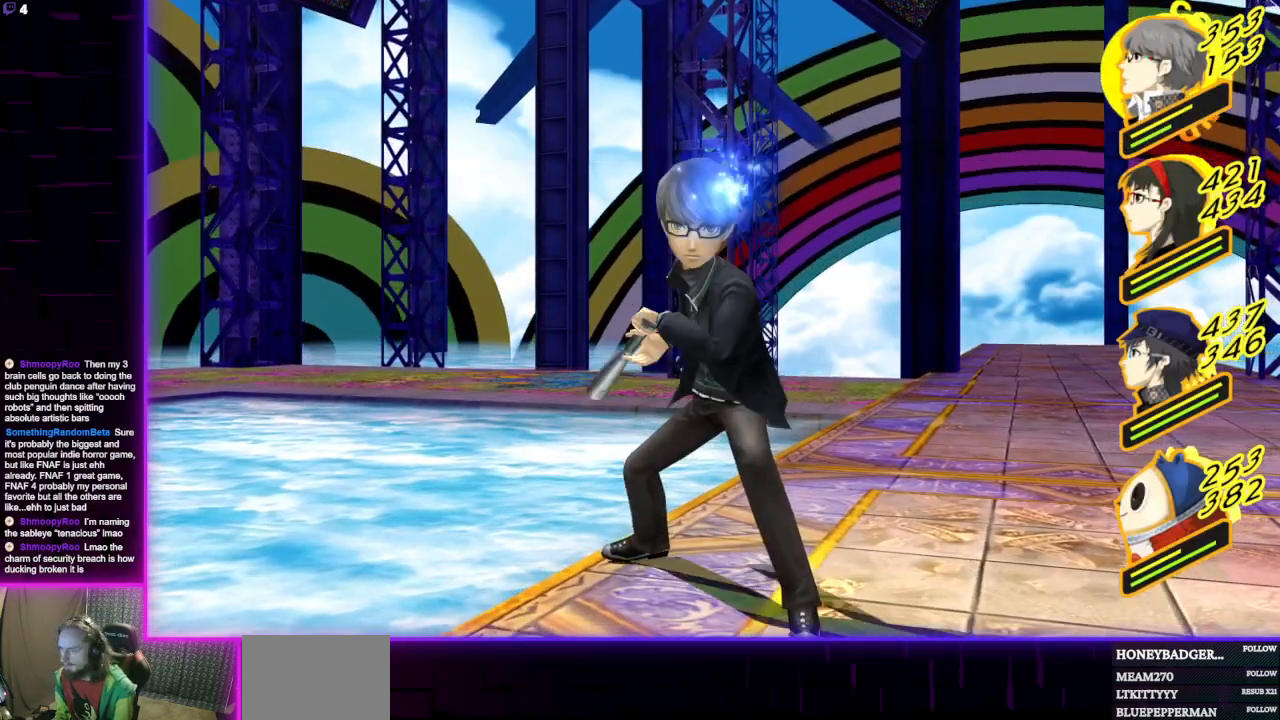
{"buttons": [], "left_stick": "center", "right_stick": "center", "events": []}
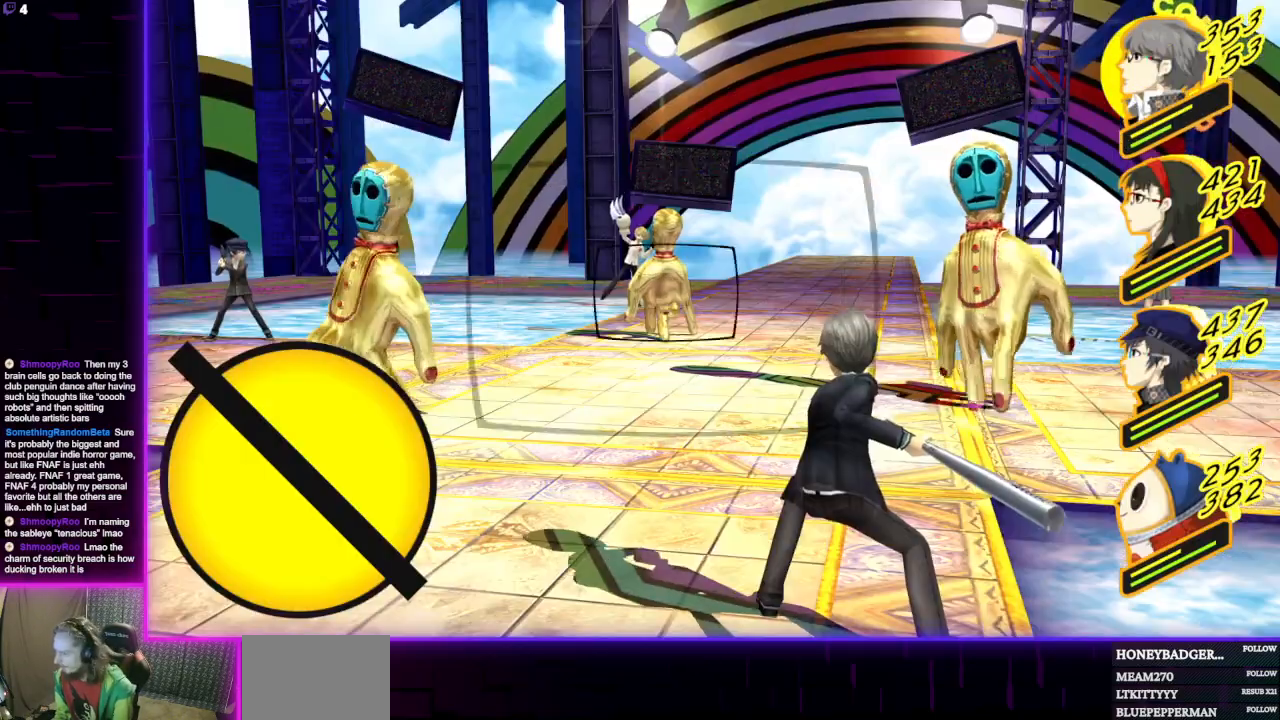
{"buttons": [], "left_stick": "center", "right_stick": "center", "events": [[234, "DPAD_UP", "down"], [334, "DPAD_UP", "up"], [368, "A", "down"], [468, "A", "up"]]}
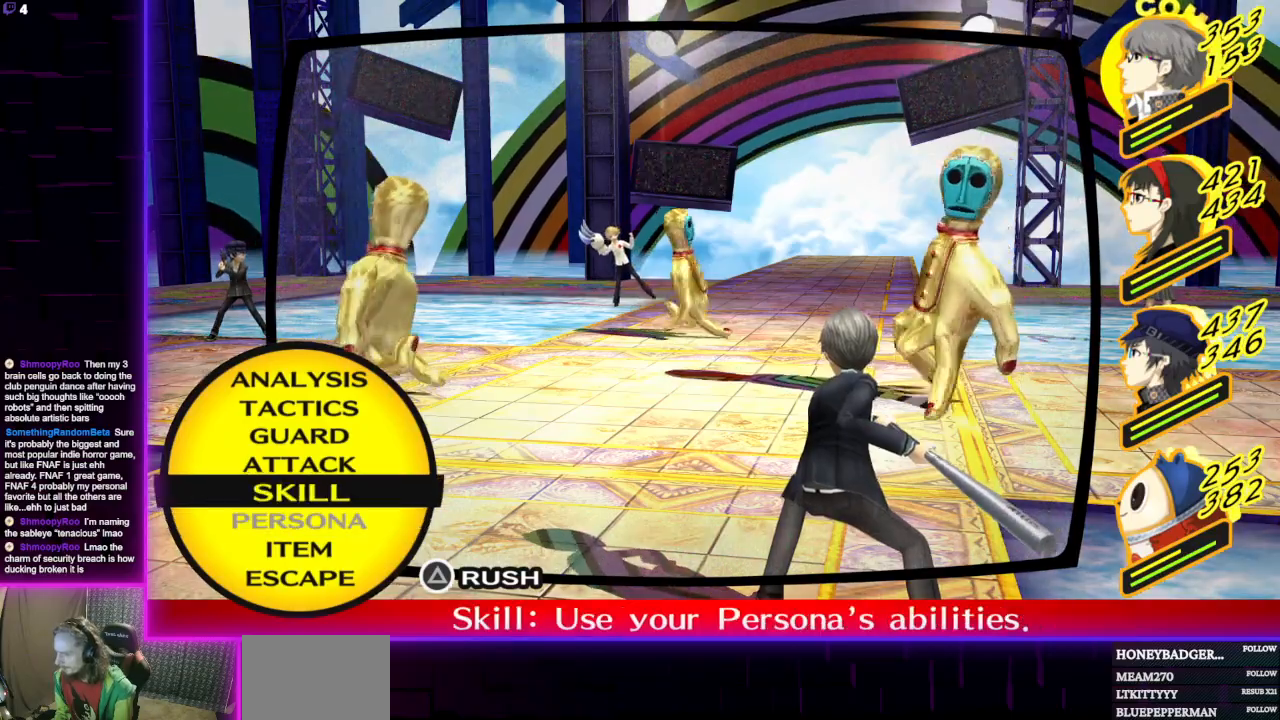
{"buttons": [], "left_stick": "center", "right_stick": "center", "events": [[400, "DPAD_DOWN", "down"], [500, "DPAD_DOWN", "up"]]}
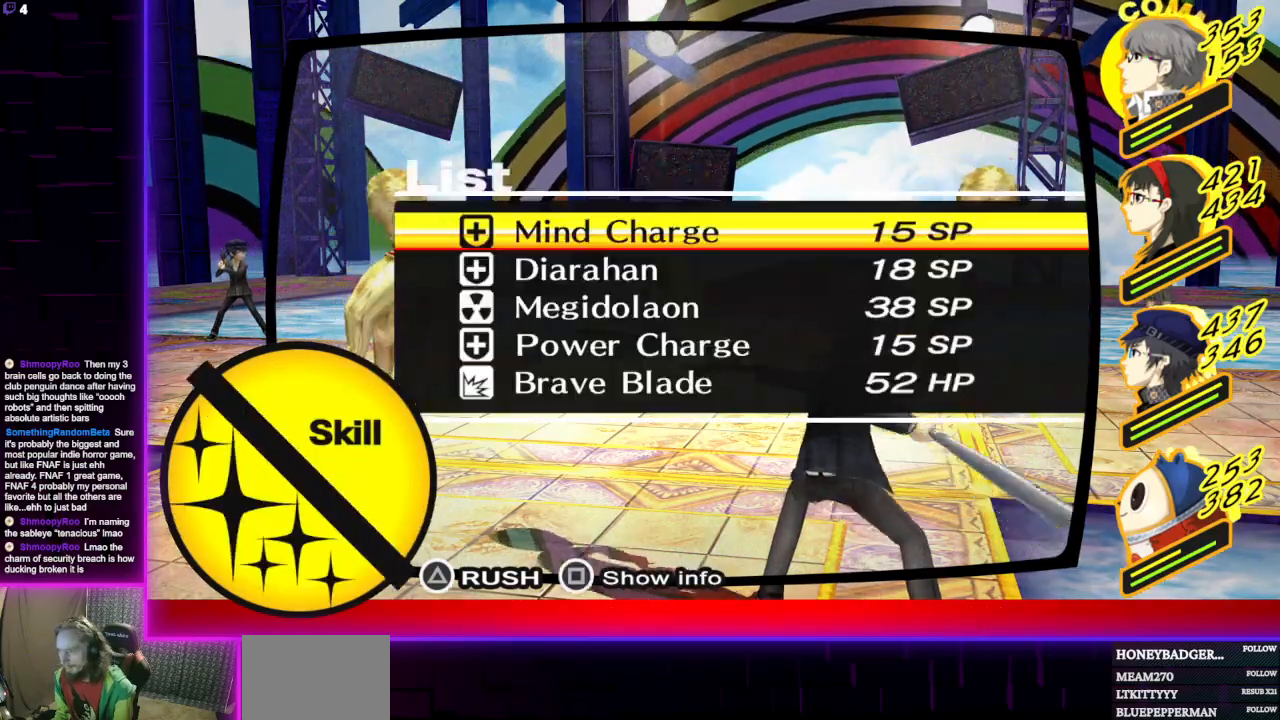
{"buttons": [], "left_stick": "center", "right_stick": "center", "events": []}
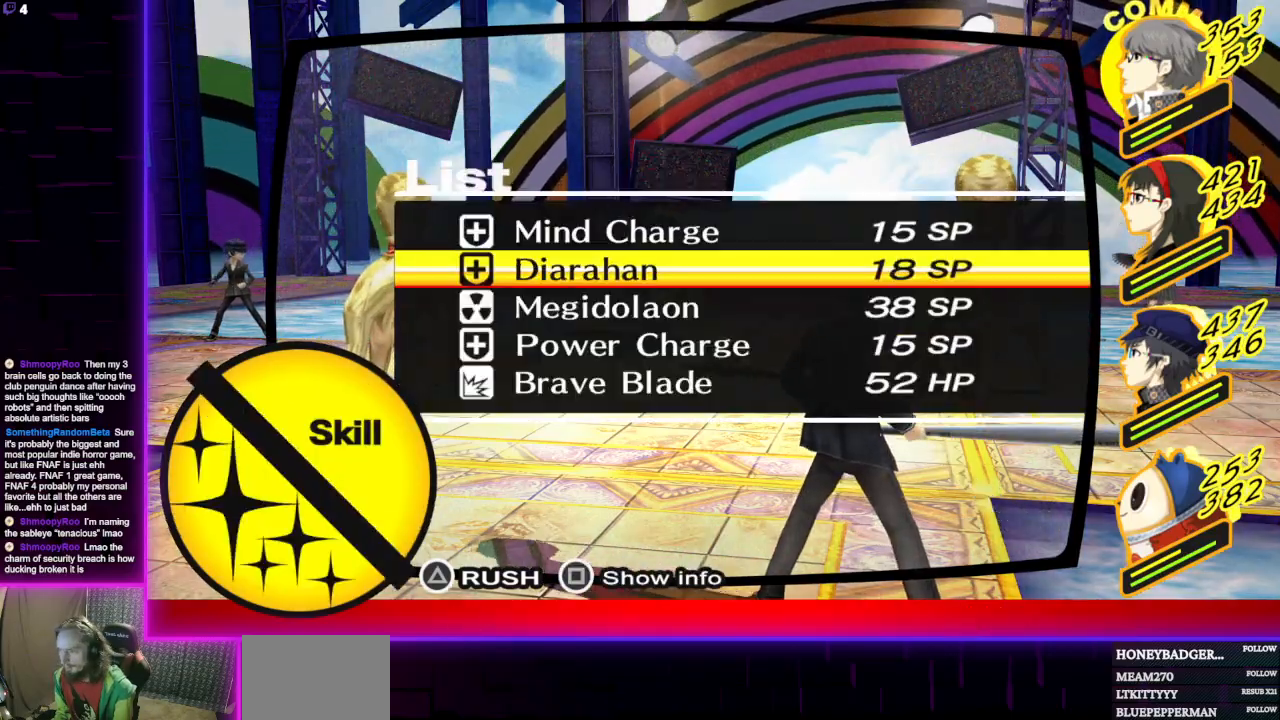
{"buttons": [], "left_stick": "center", "right_stick": "center", "events": [[334, "DPAD_UP", "down"], [434, "DPAD_UP", "up"]]}
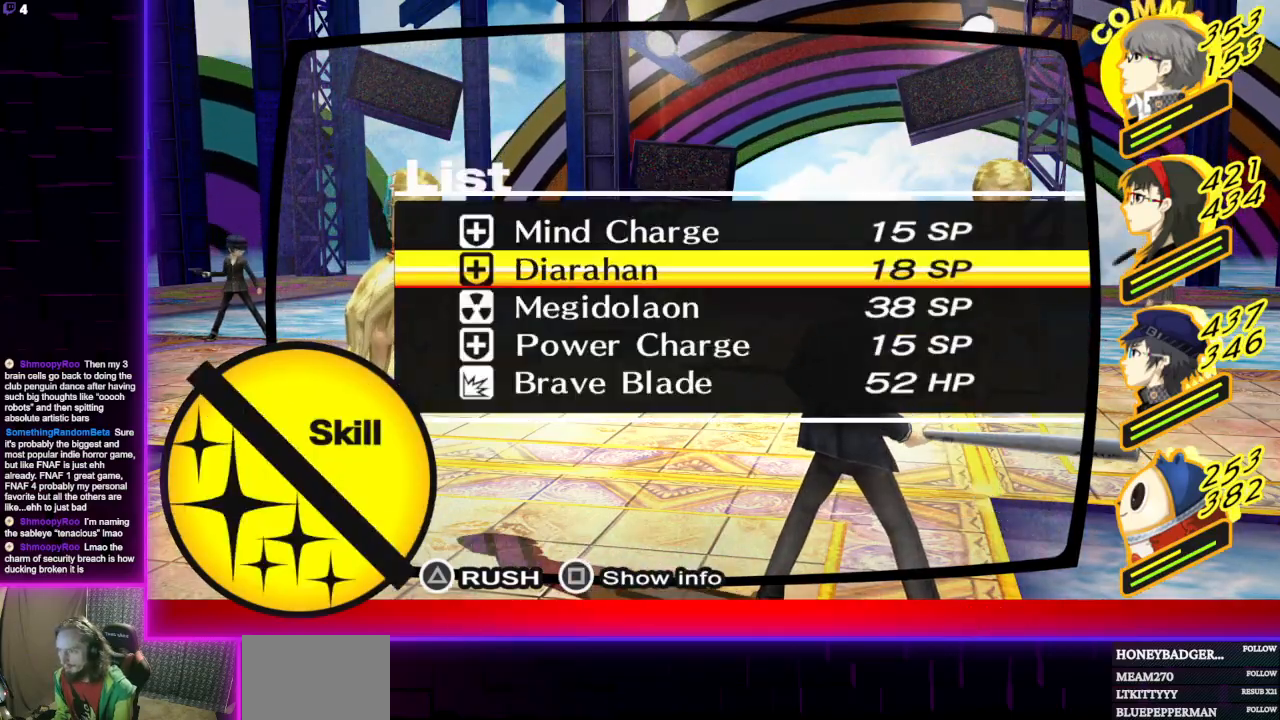
{"buttons": [], "left_stick": "center", "right_stick": "center", "events": [[334, "A", "down"], [468, "A", "up"]]}